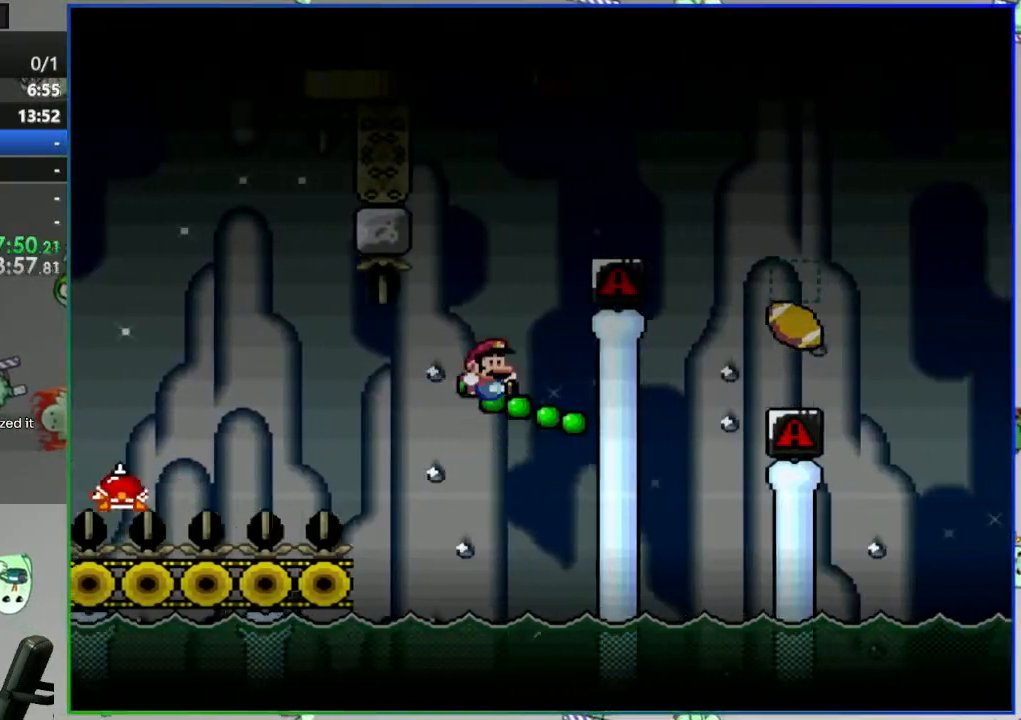
Gameplay with a controller (Nintendo layout); each line is a JSON object with the inputs held at the frame after it. "events" lists button and stick changes between this image and that frame as [ms after this image, input, new state], when the widget could be followed in between. Not read: L3 R3 START.
{"buttons": ["Y"], "events": [[100, "DPAD_LEFT", "down"], [233, "DPAD_LEFT", "up"]]}
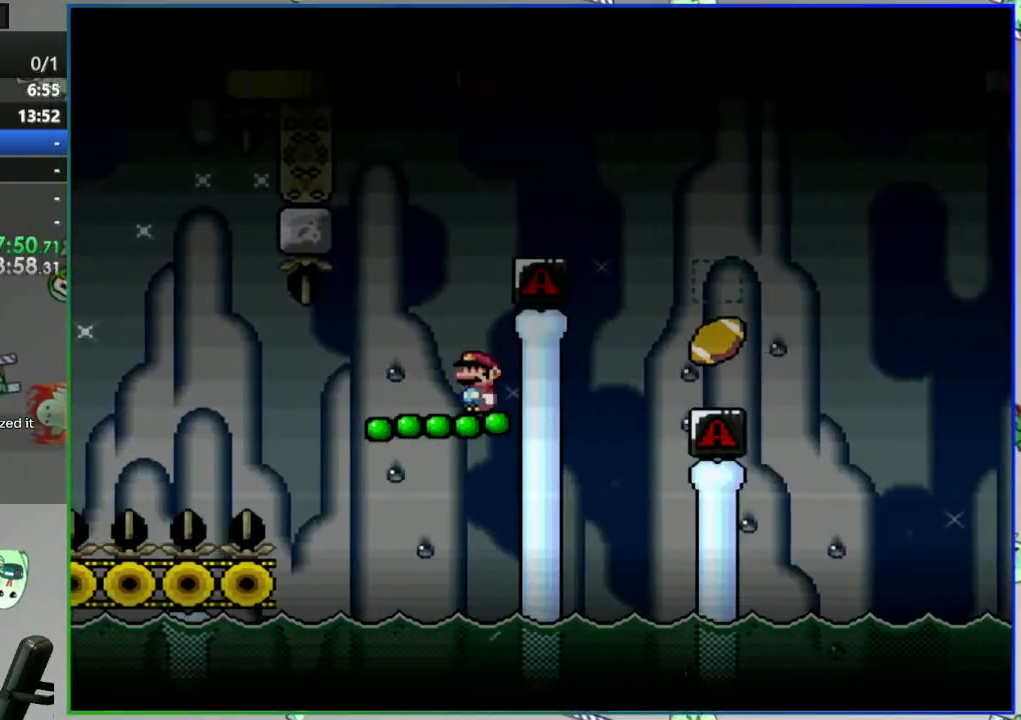
{"buttons": ["Y"]}
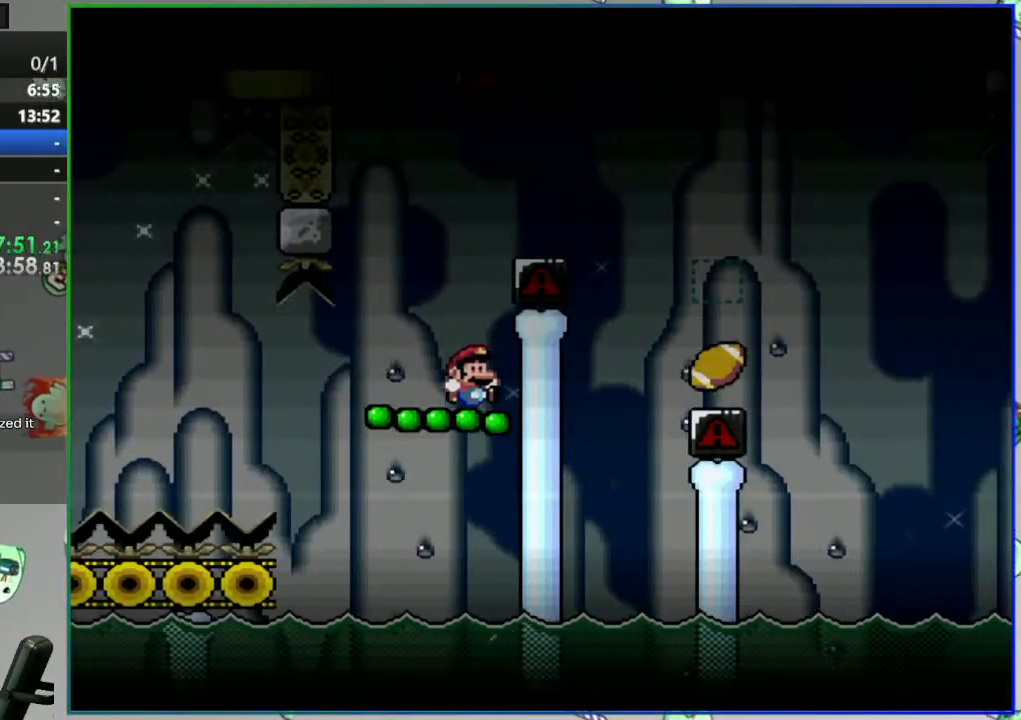
{"buttons": ["Y", "DPAD_LEFT"], "events": [[100, "DPAD_LEFT", "down"], [217, "DPAD_LEFT", "up"], [500, "DPAD_LEFT", "down"]]}
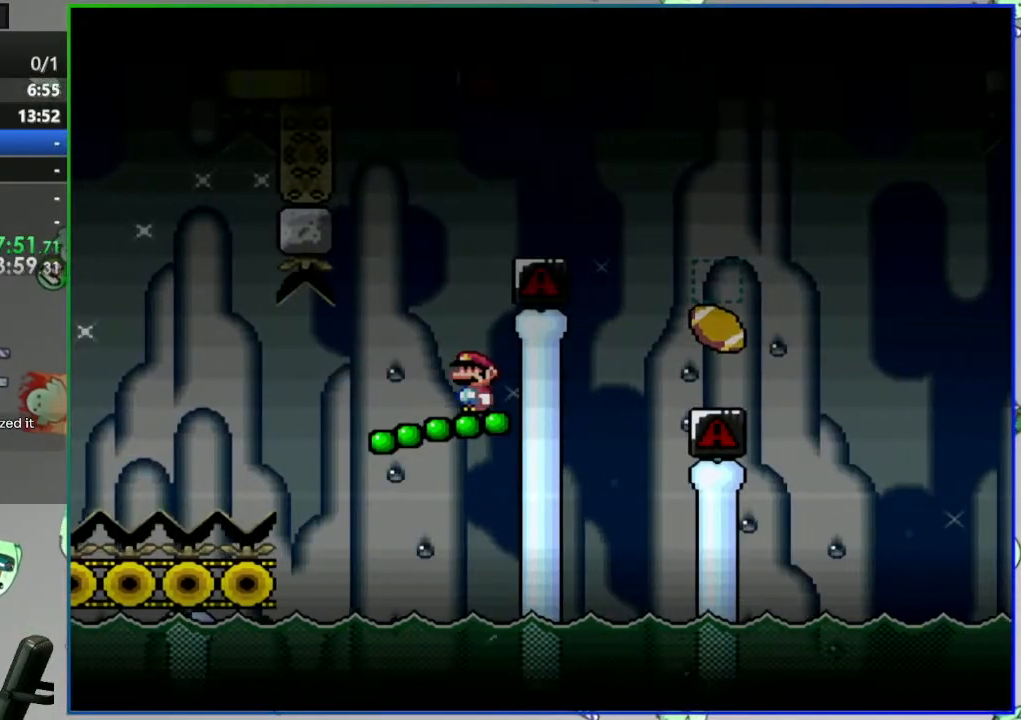
{"buttons": ["B", "Y"], "events": [[117, "DPAD_LEFT", "up"], [483, "B", "down"]]}
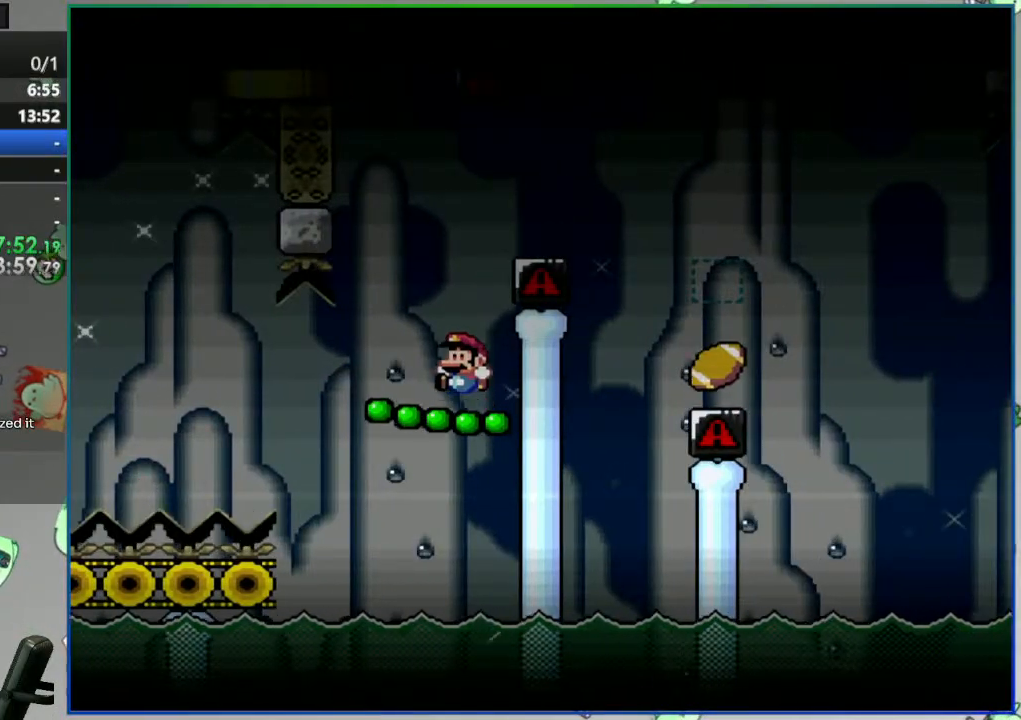
{"buttons": ["Y"], "events": [[283, "B", "up"]]}
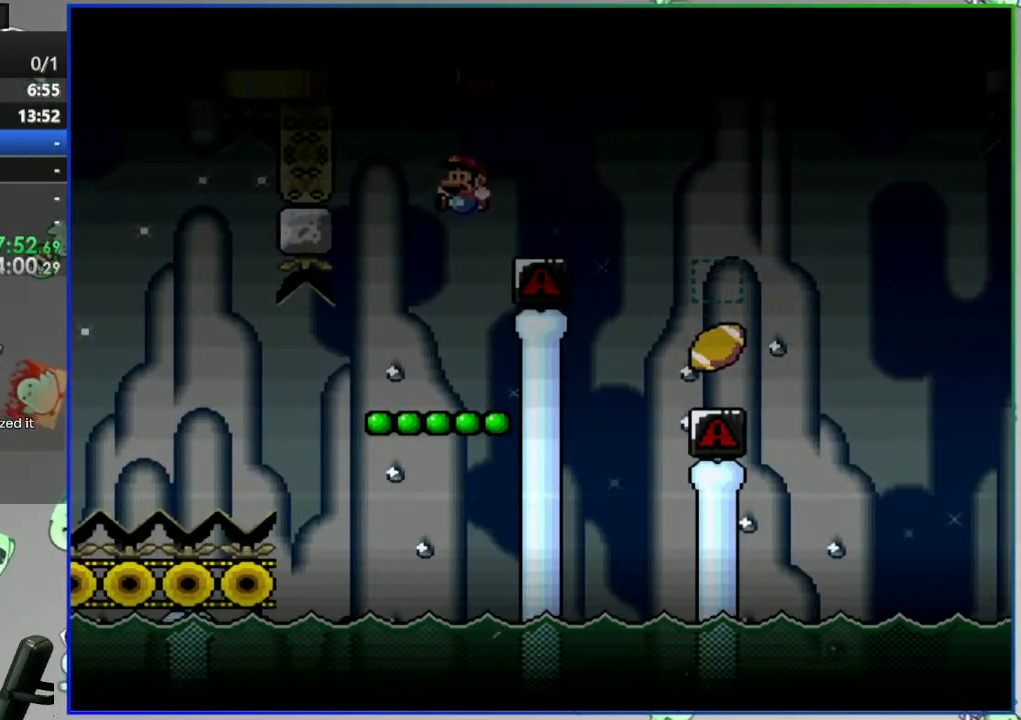
{"buttons": ["B", "Y", "DPAD_RIGHT"], "events": [[300, "B", "down"], [500, "DPAD_RIGHT", "down"]]}
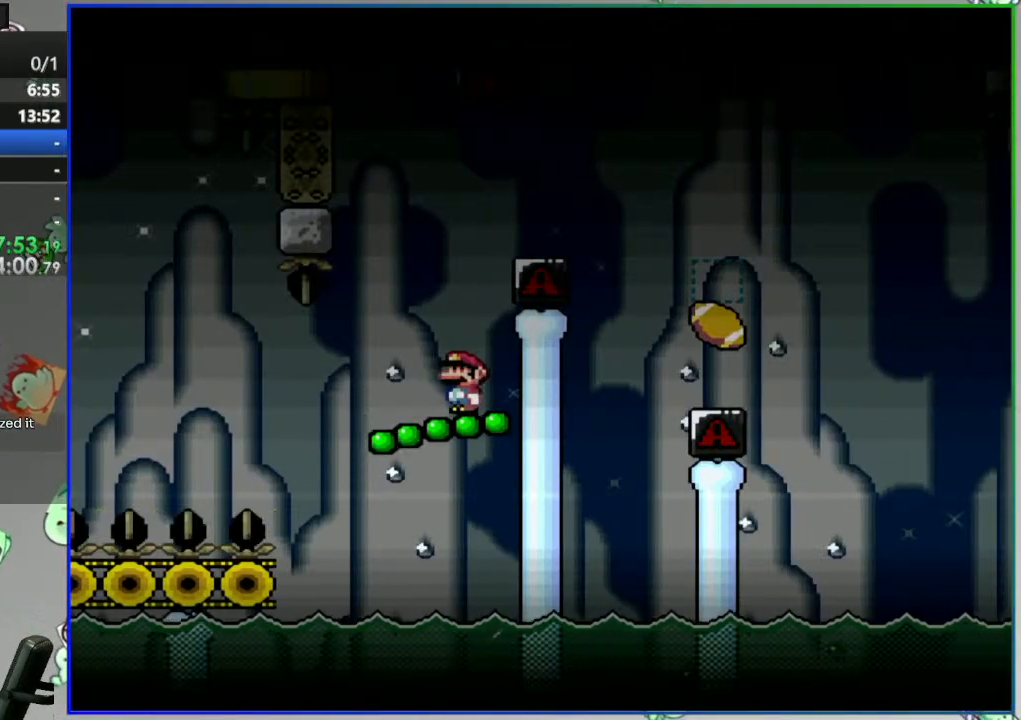
{"buttons": ["Y", "DPAD_RIGHT"], "events": [[467, "B", "up"]]}